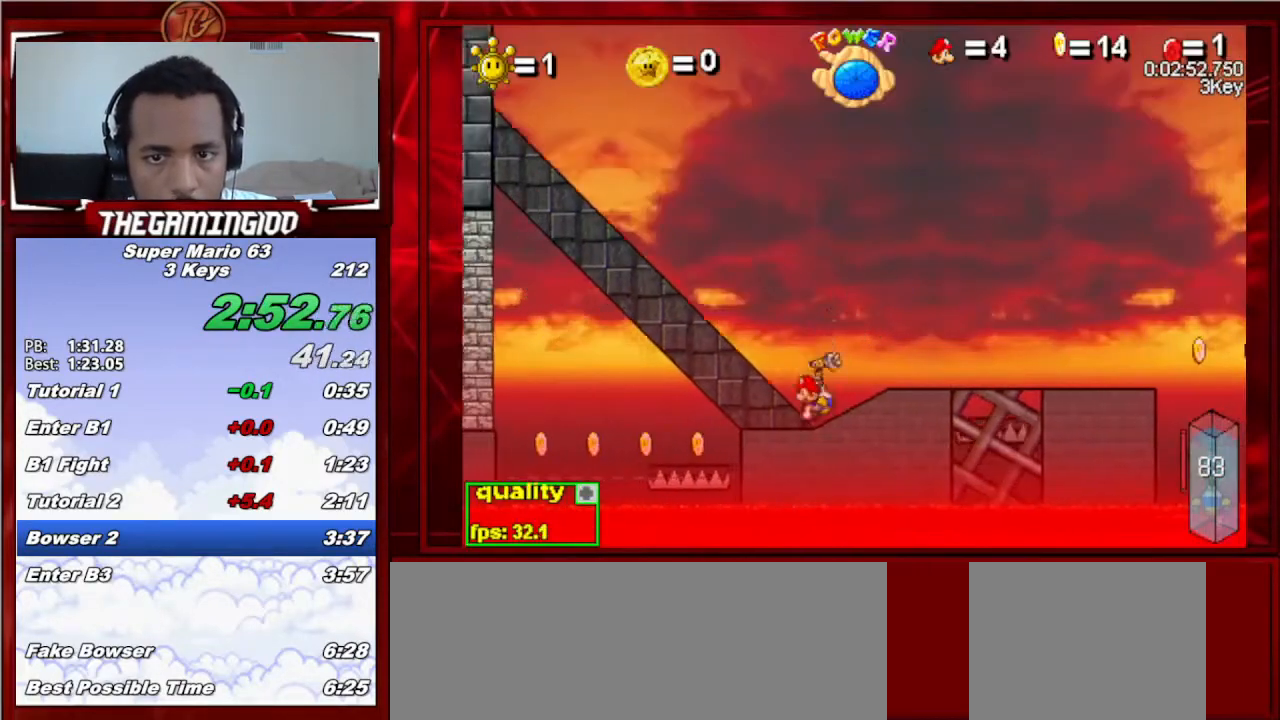
Gameplay with keyboard; each line is a JSON object with the keys held at the frame after it. "events" lists presses ("down") and releases ("up") of "c", "down", "left", "minus", "p", "right", "semicolon", "shift_l", "shift_r", "up", "x" and "z" between this image and that frame as [ms after this image, input, new state], when the widget could be followed in between. No other keys are recorded. Mouse input is not recorded.
{"keys": ["left"], "events": [[167, "up", "up"], [200, "c", "down"], [300, "c", "up"]]}
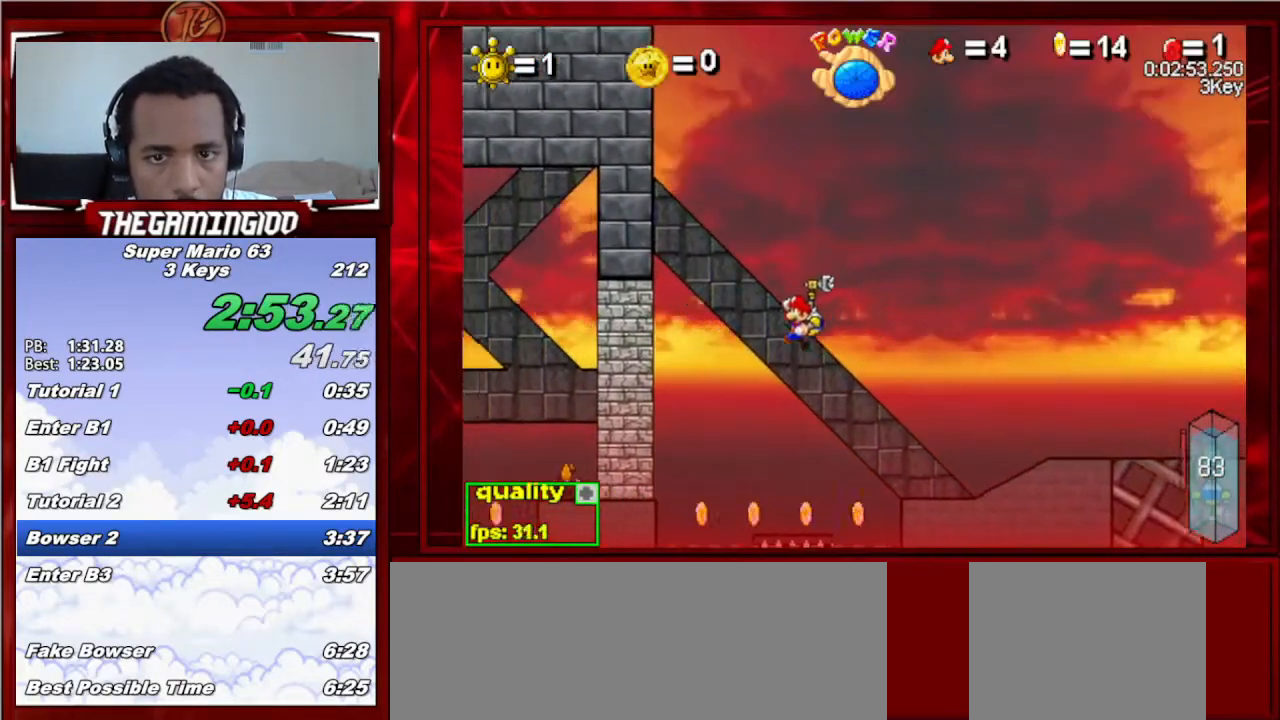
{"keys": ["left"], "events": [[167, "x", "down"], [233, "x", "up"], [333, "x", "down"], [400, "x", "up"]]}
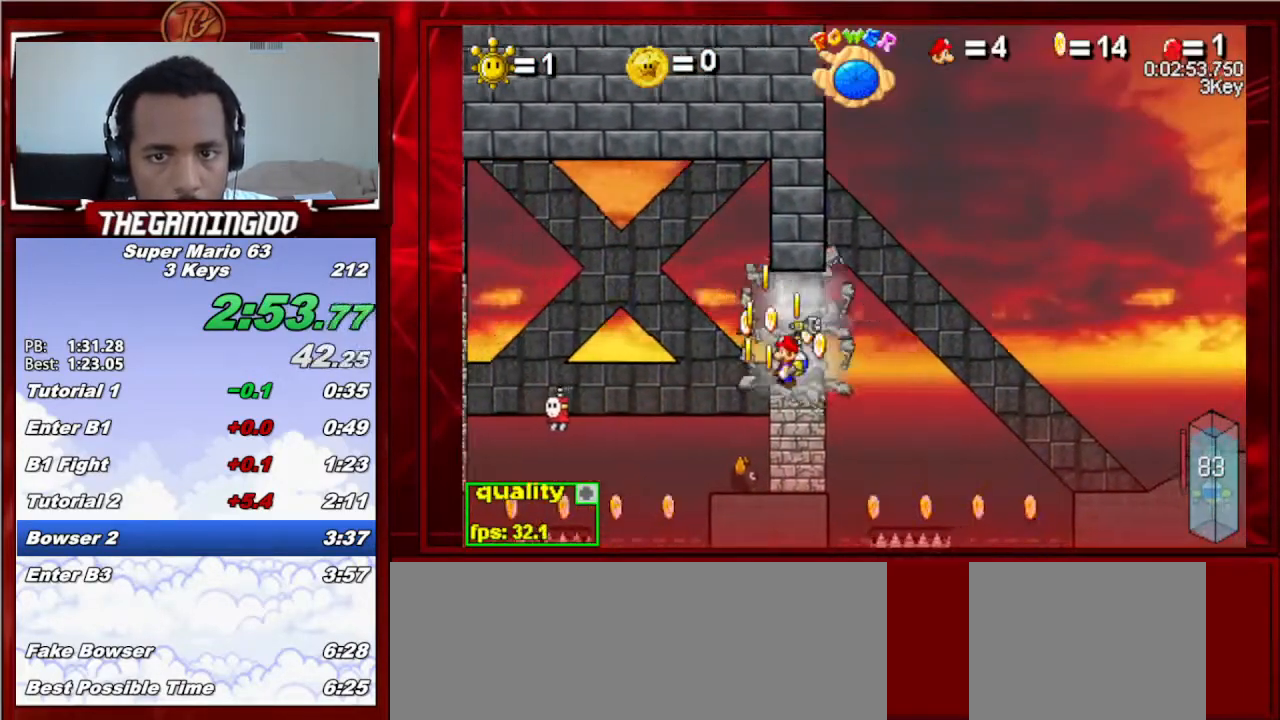
{"keys": ["left", "up"], "events": [[67, "up", "down"], [133, "up", "up"], [167, "up", "down"], [467, "c", "down"], [500, "c", "up"]]}
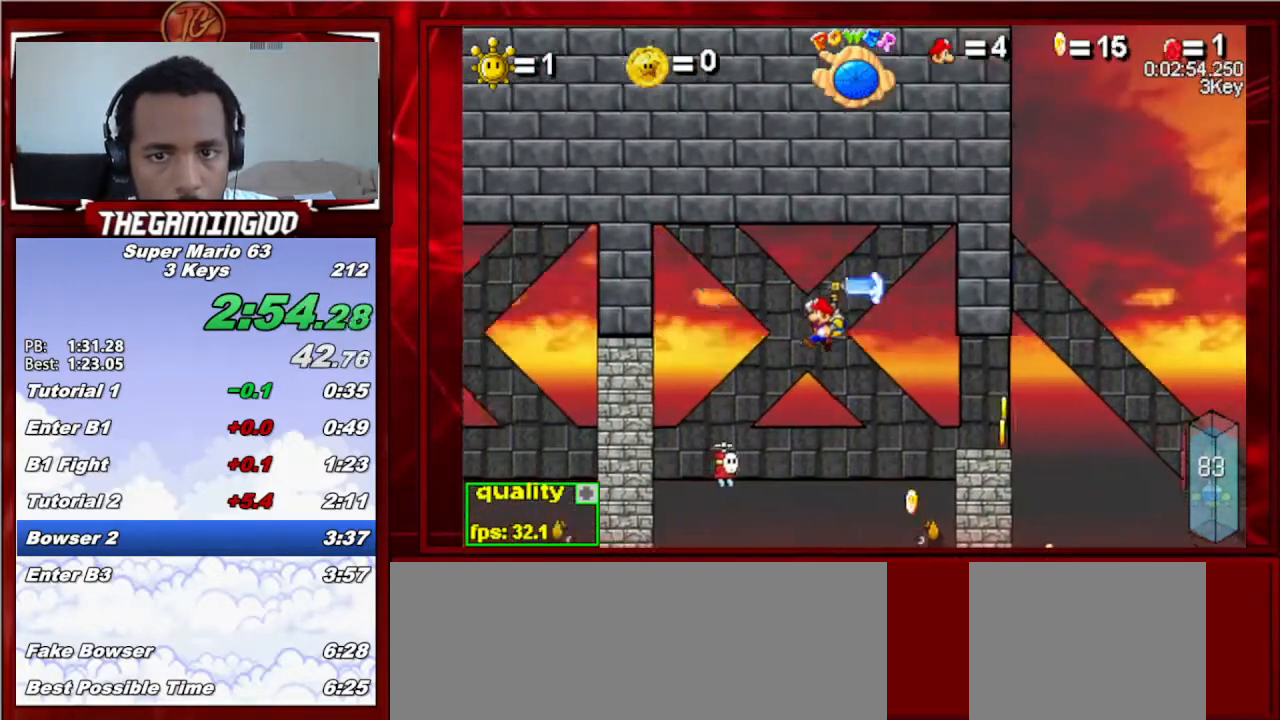
{"keys": ["left"], "events": [[167, "up", "up"], [333, "x", "down"], [400, "x", "up"]]}
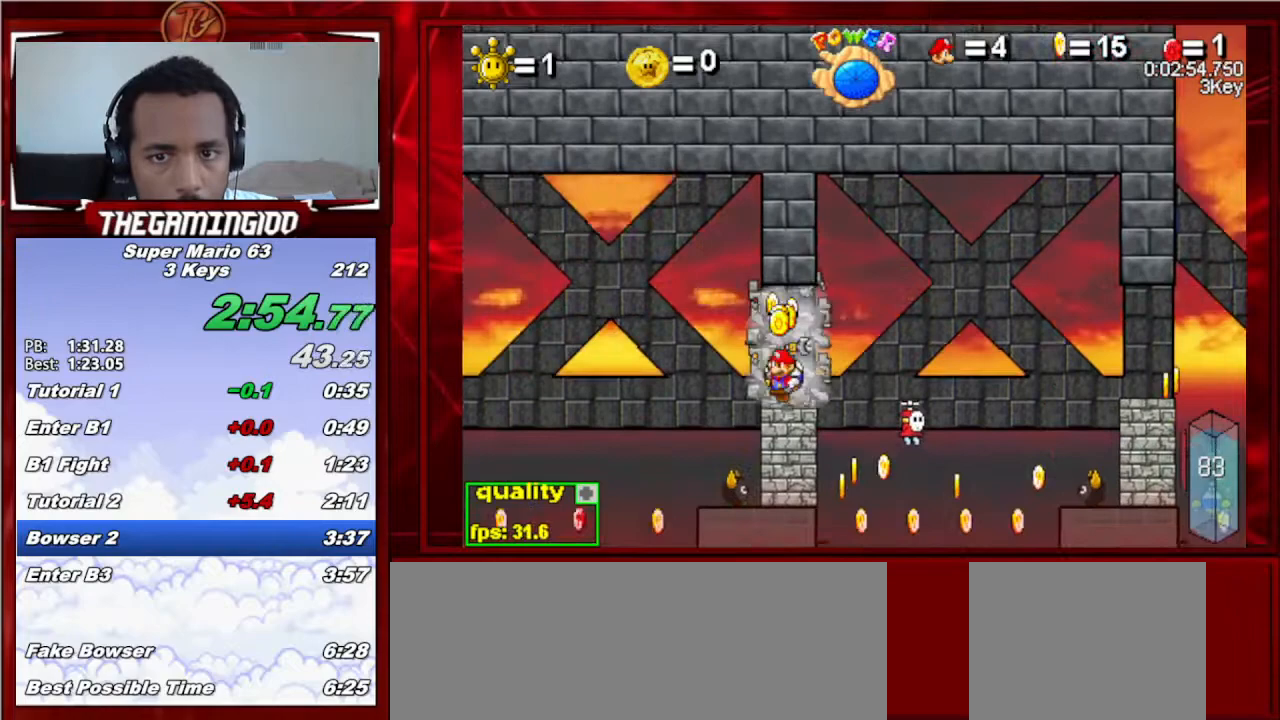
{"keys": ["left", "up"], "events": [[167, "up", "down"], [267, "up", "up"], [333, "c", "down"], [333, "up", "down"], [500, "c", "up"]]}
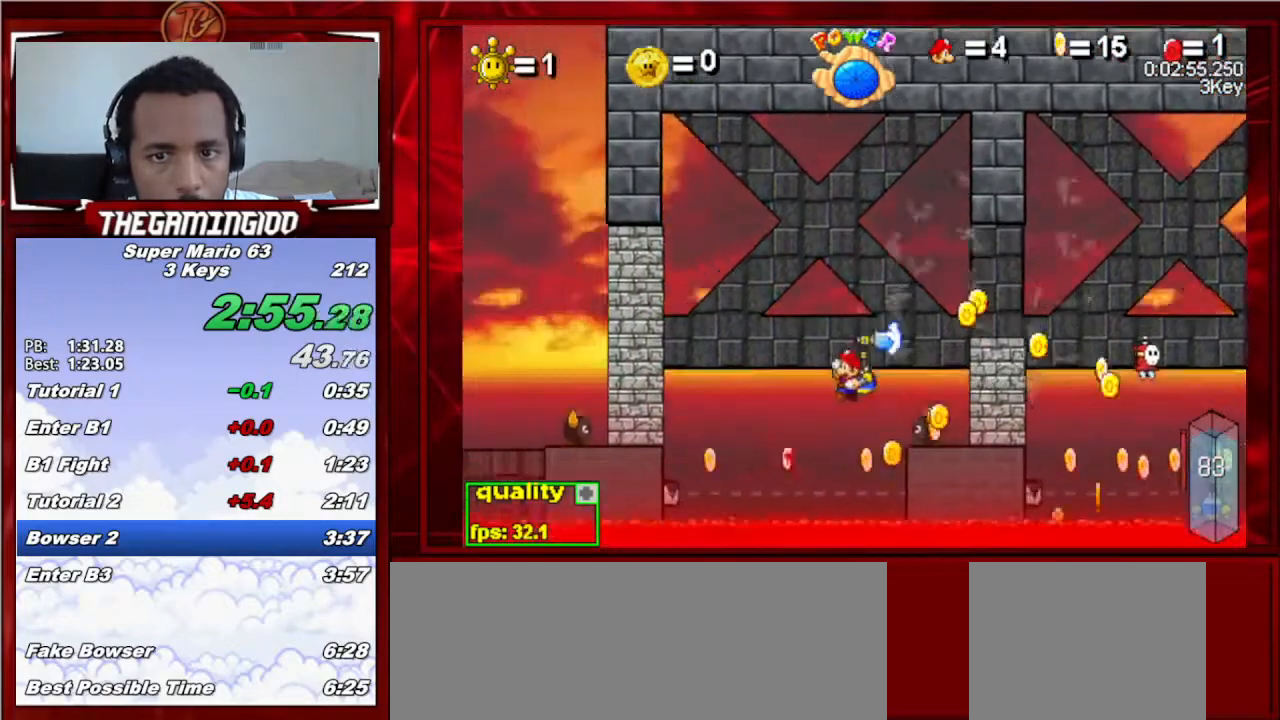
{"keys": [], "events": [[100, "x", "down"], [167, "x", "up"], [233, "x", "down"], [367, "x", "up"], [433, "up", "up"], [433, "x", "down"], [467, "left", "up"], [467, "x", "up"]]}
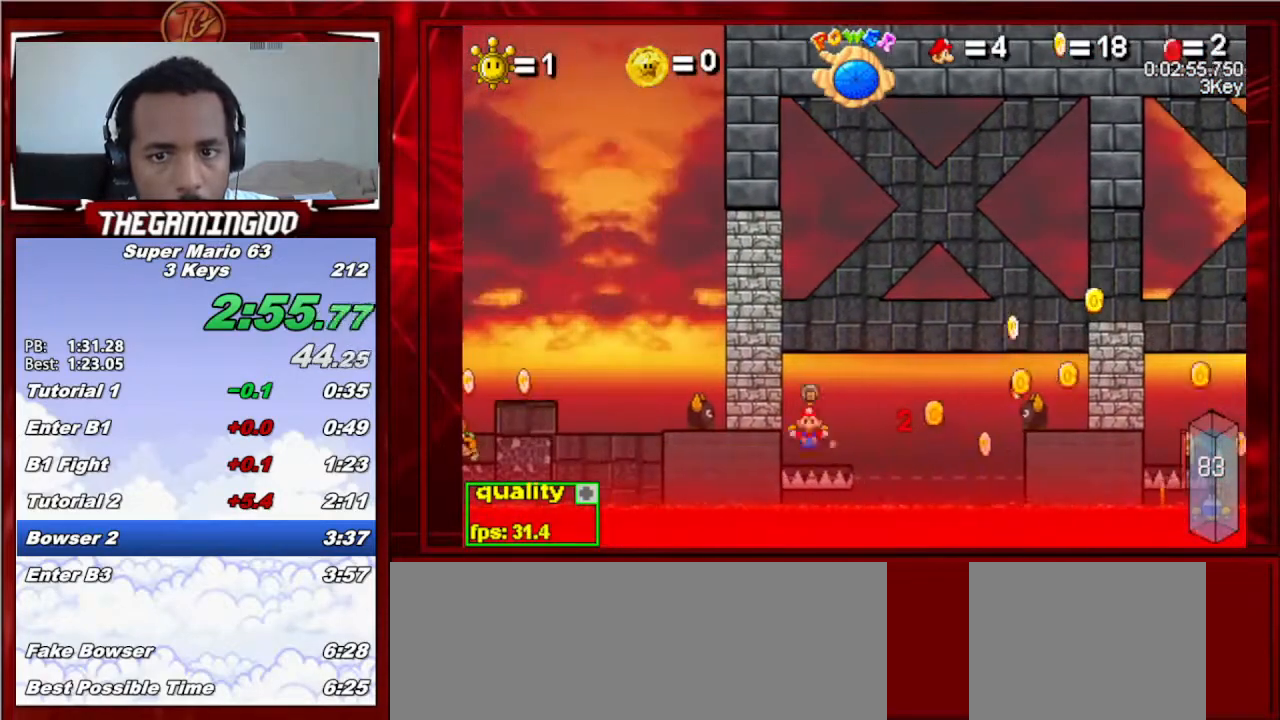
{"keys": ["left", "up"], "events": [[67, "right", "down"], [100, "up", "down"], [233, "up", "up"], [333, "left", "down"], [333, "right", "up"], [333, "up", "down"]]}
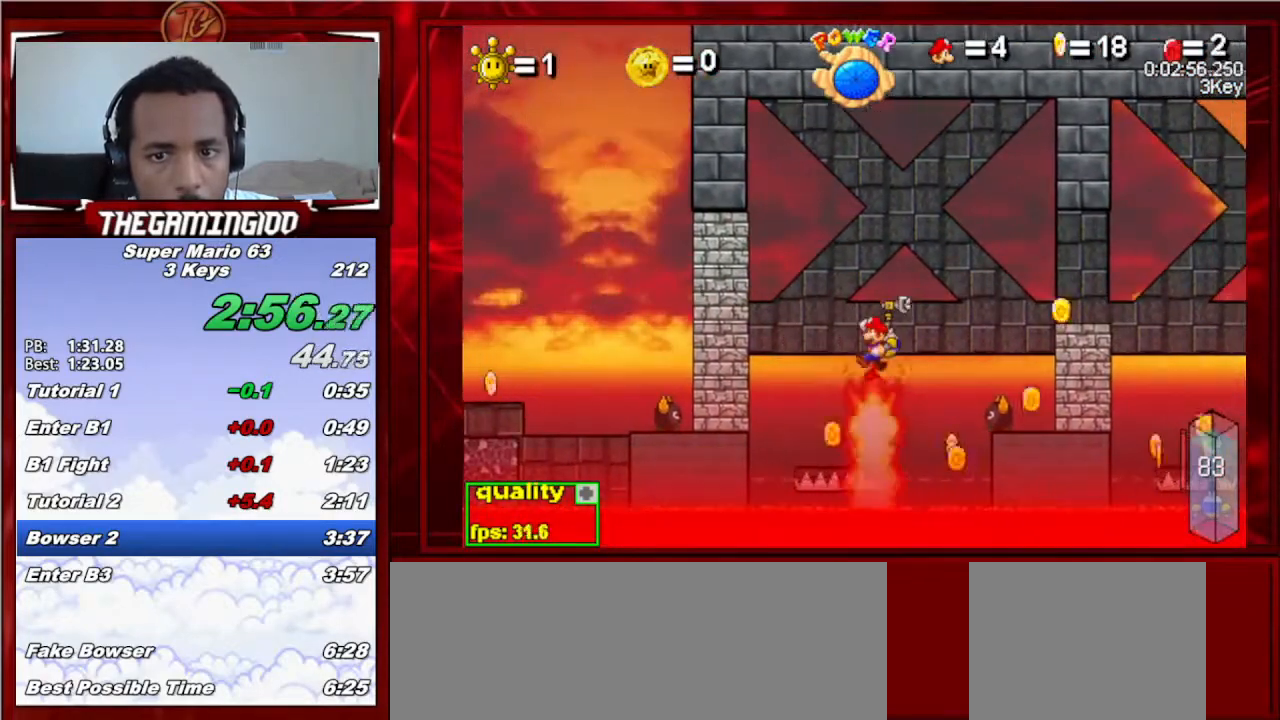
{"keys": ["right"], "events": [[233, "x", "down"], [300, "x", "up"], [467, "left", "up"], [467, "up", "up"], [500, "right", "down"]]}
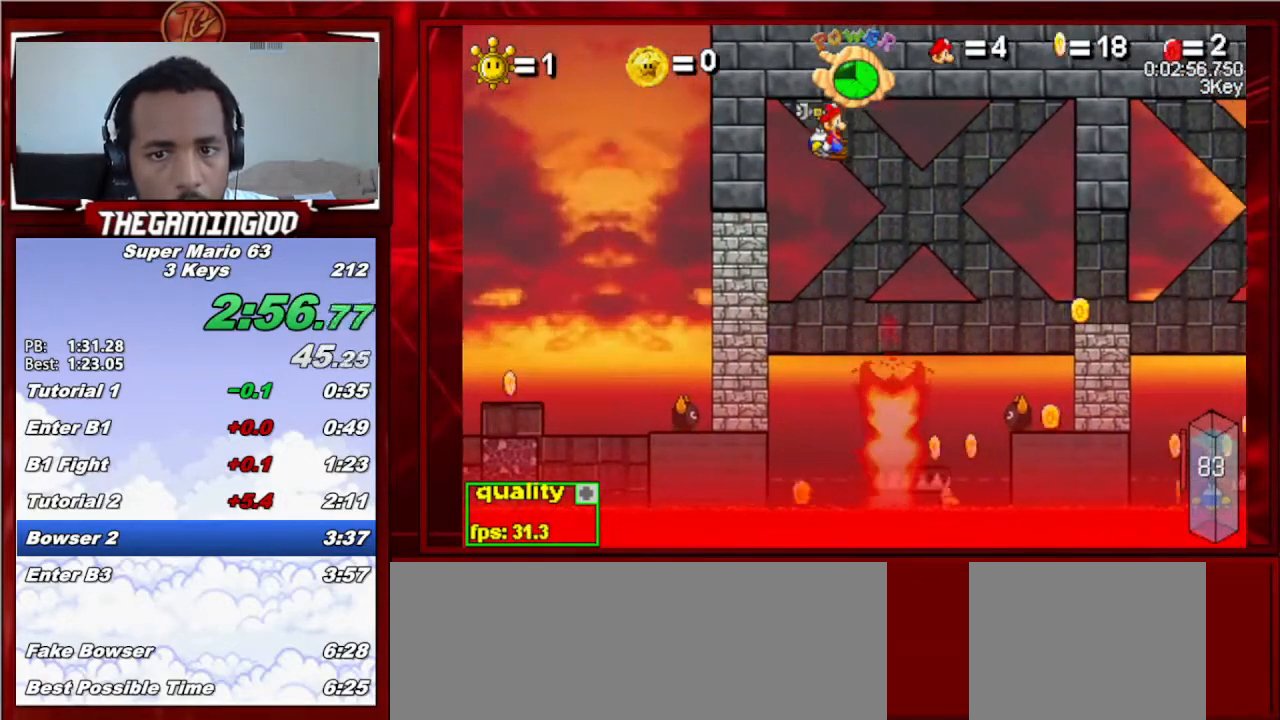
{"keys": ["right"], "events": []}
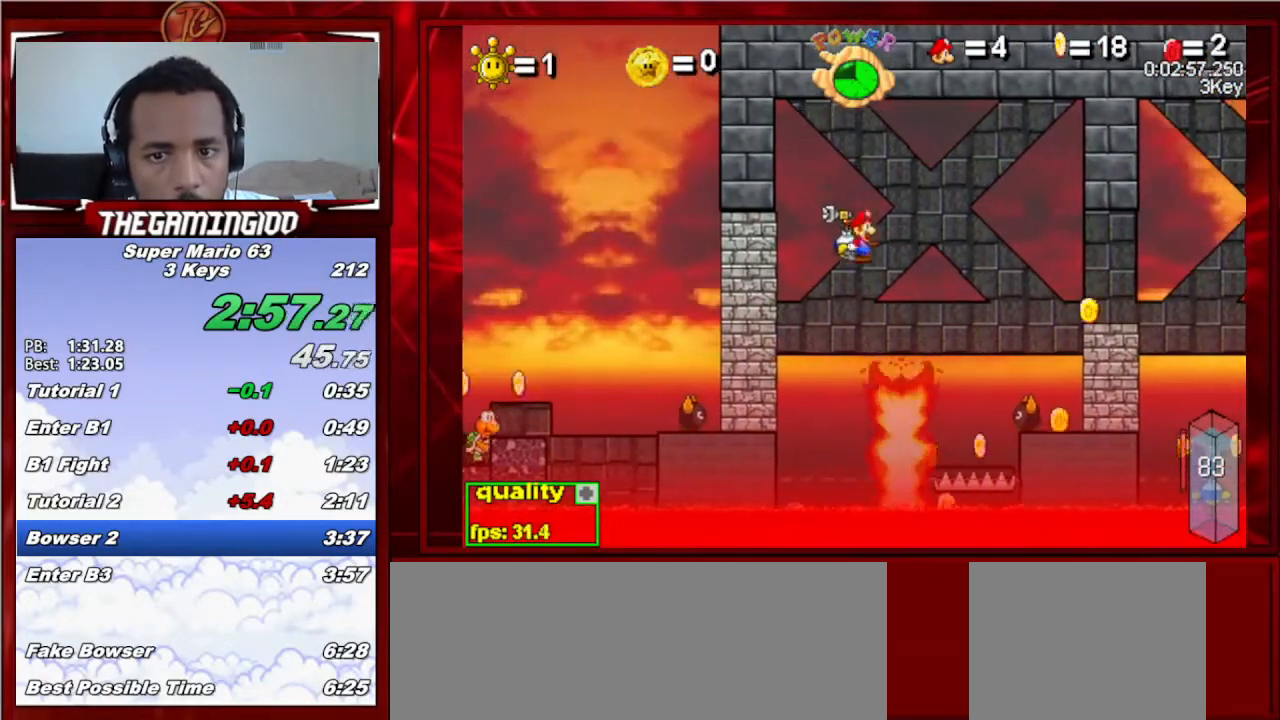
{"keys": ["right"], "events": []}
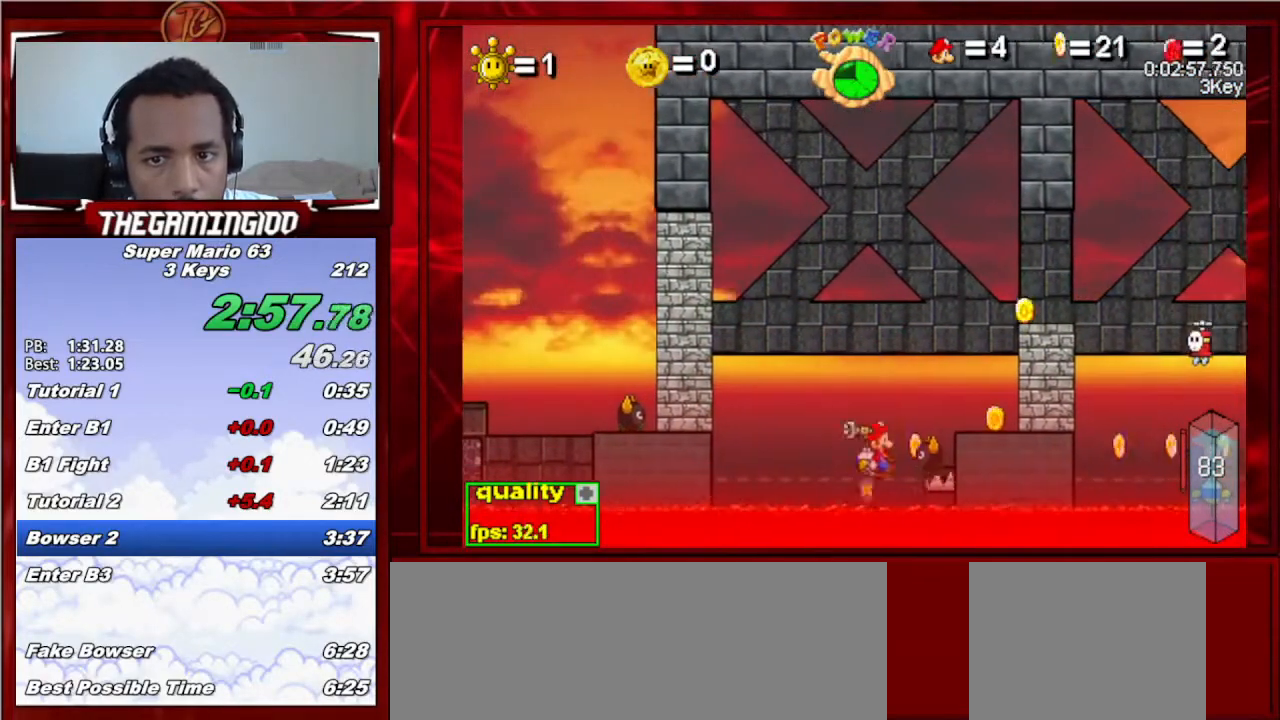
{"keys": ["right"], "events": [[67, "right", "up"], [133, "left", "down"], [400, "left", "up"], [467, "right", "down"]]}
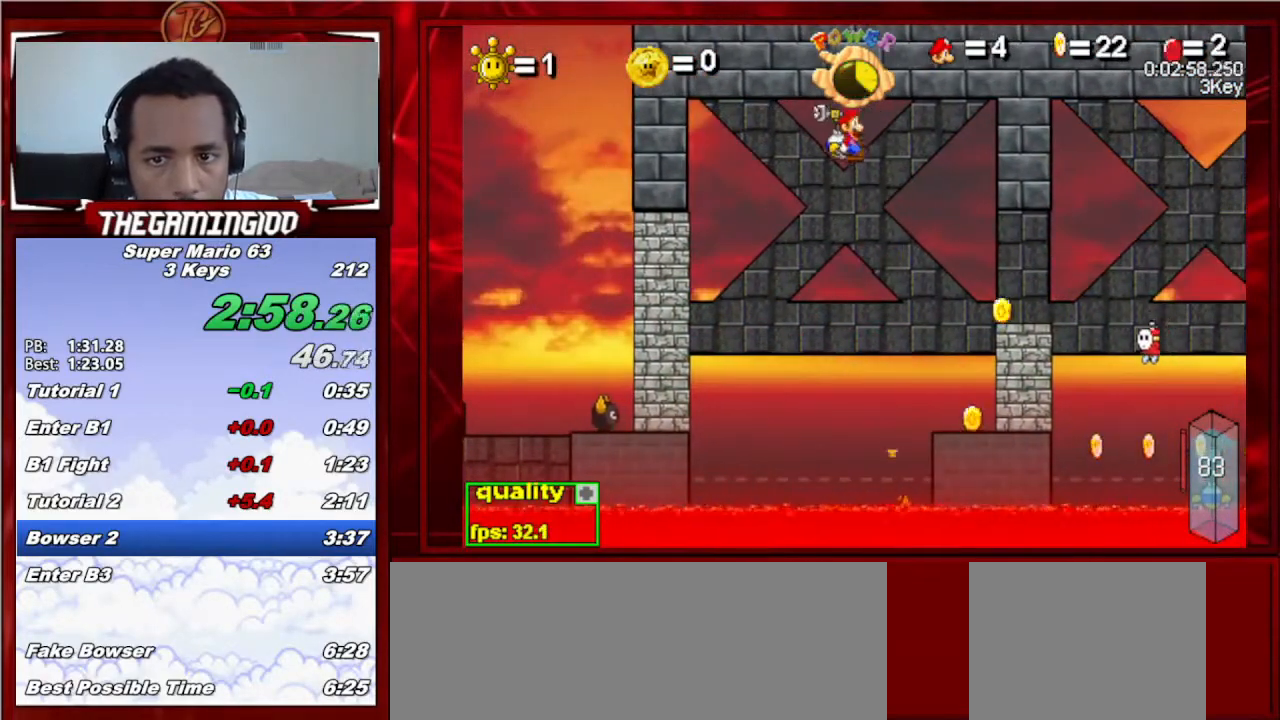
{"keys": [], "events": [[367, "right", "up"]]}
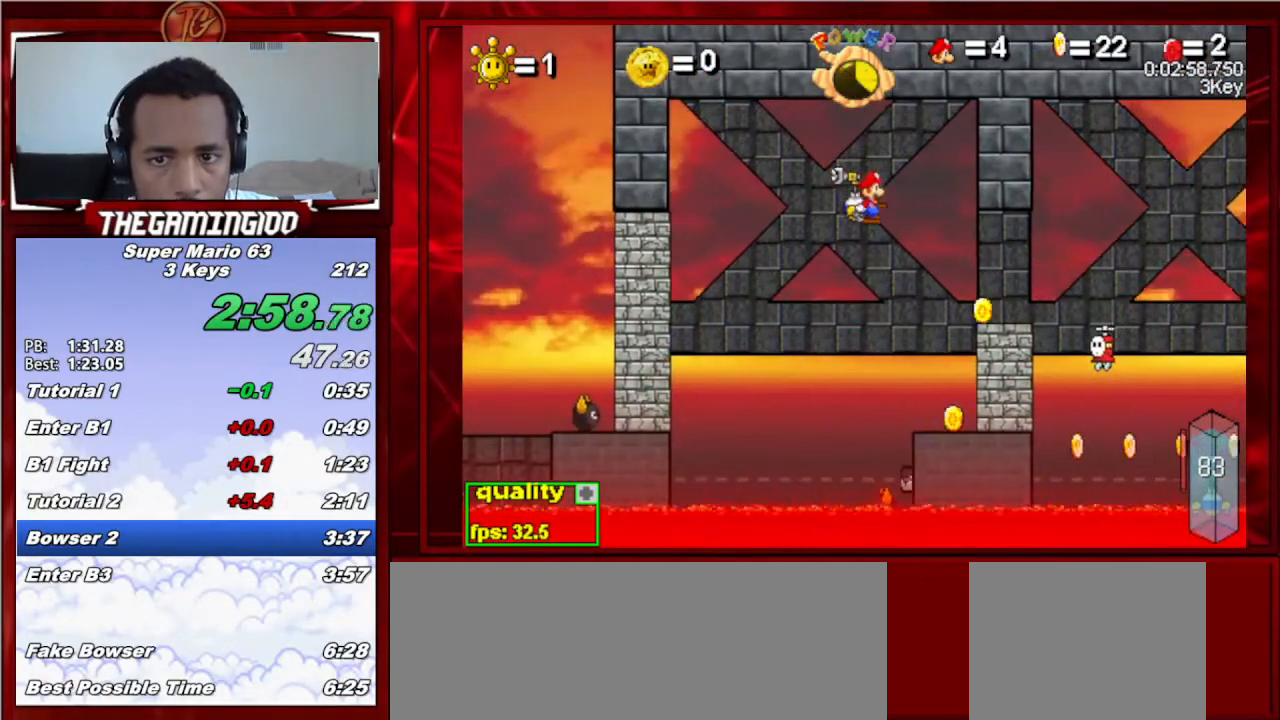
{"keys": ["left"], "events": [[100, "left", "down"], [300, "left", "up"], [400, "left", "down"]]}
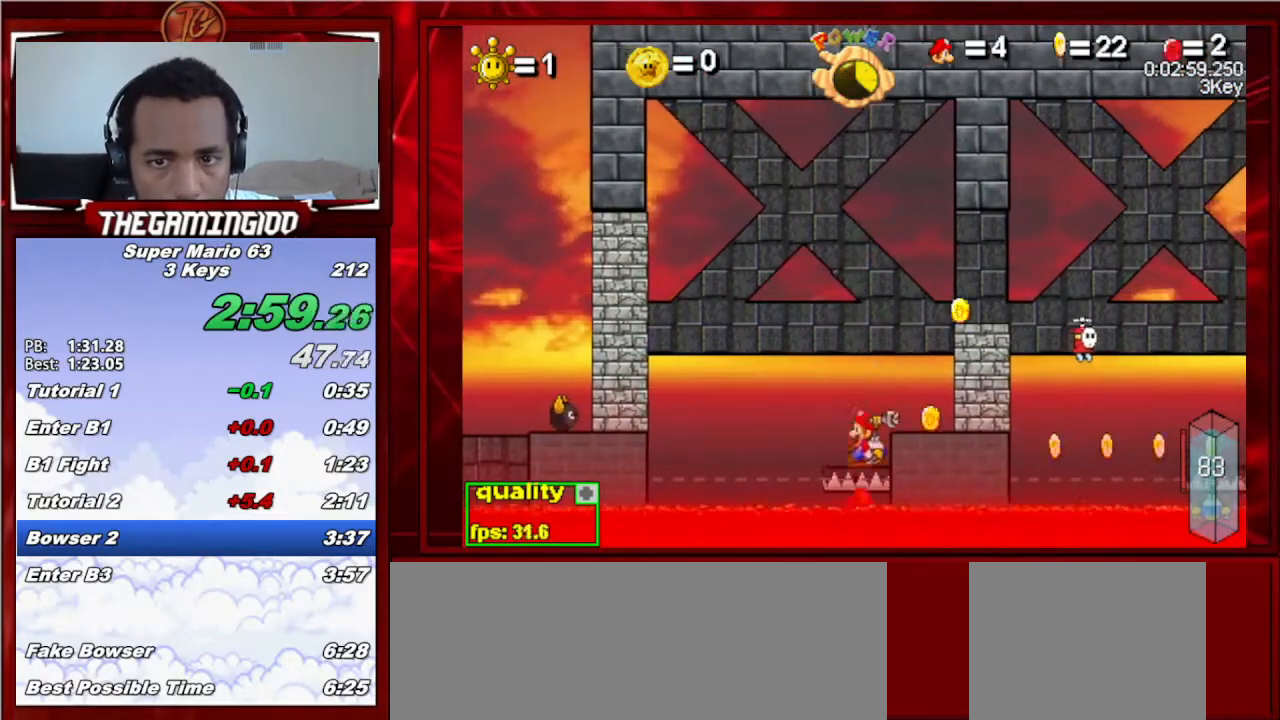
{"keys": [], "events": [[133, "left", "up"]]}
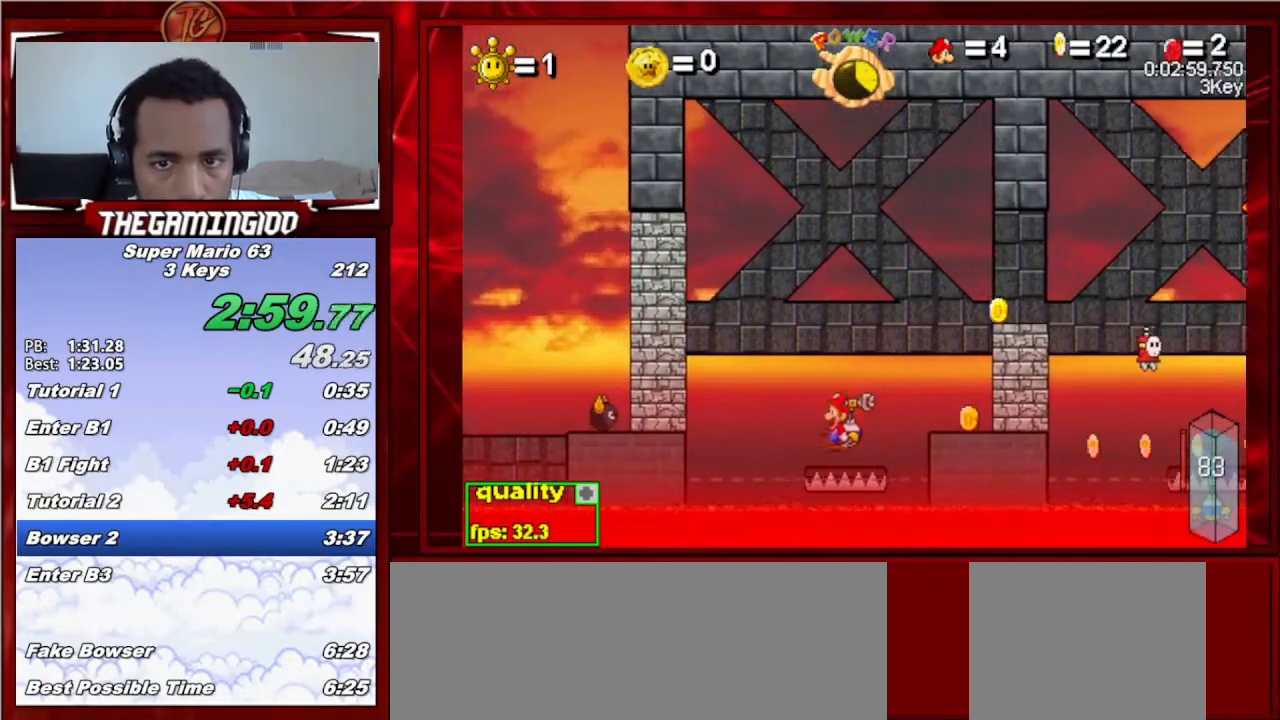
{"keys": [], "events": [[333, "left", "down"], [433, "left", "up"]]}
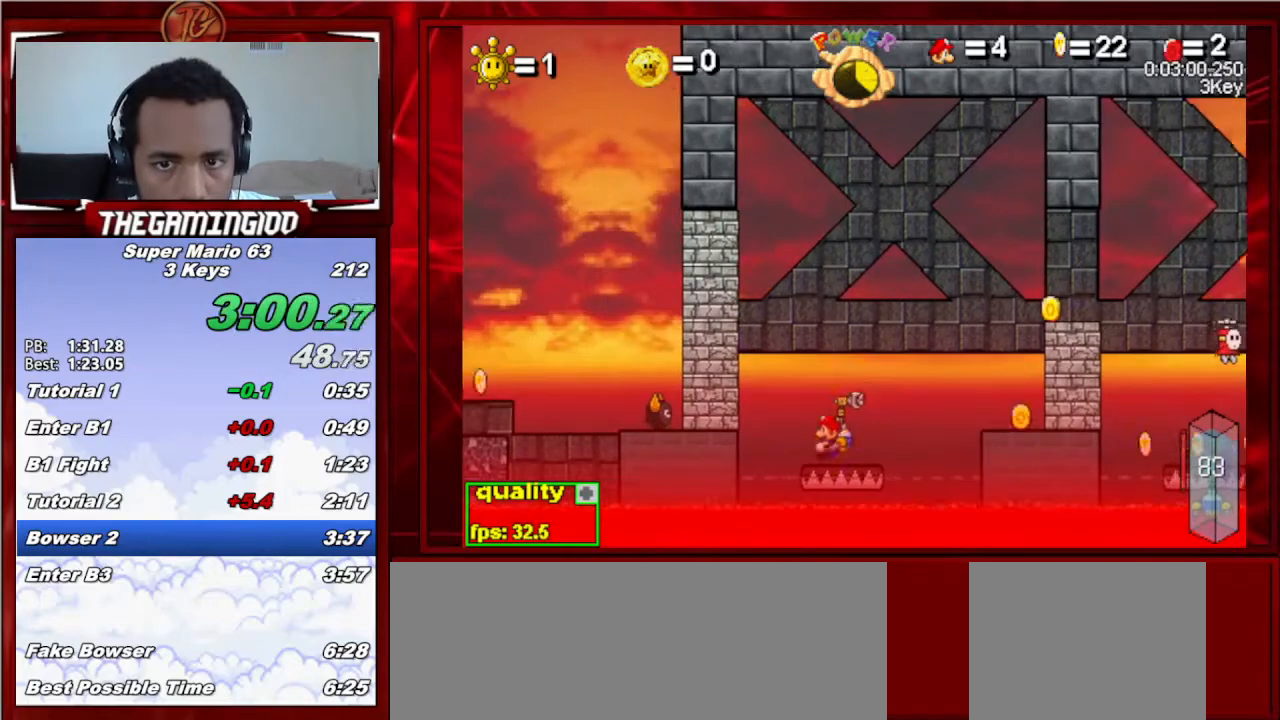
{"keys": ["left", "x"], "events": [[67, "left", "down"], [67, "up", "down"], [300, "up", "up"], [433, "x", "down"]]}
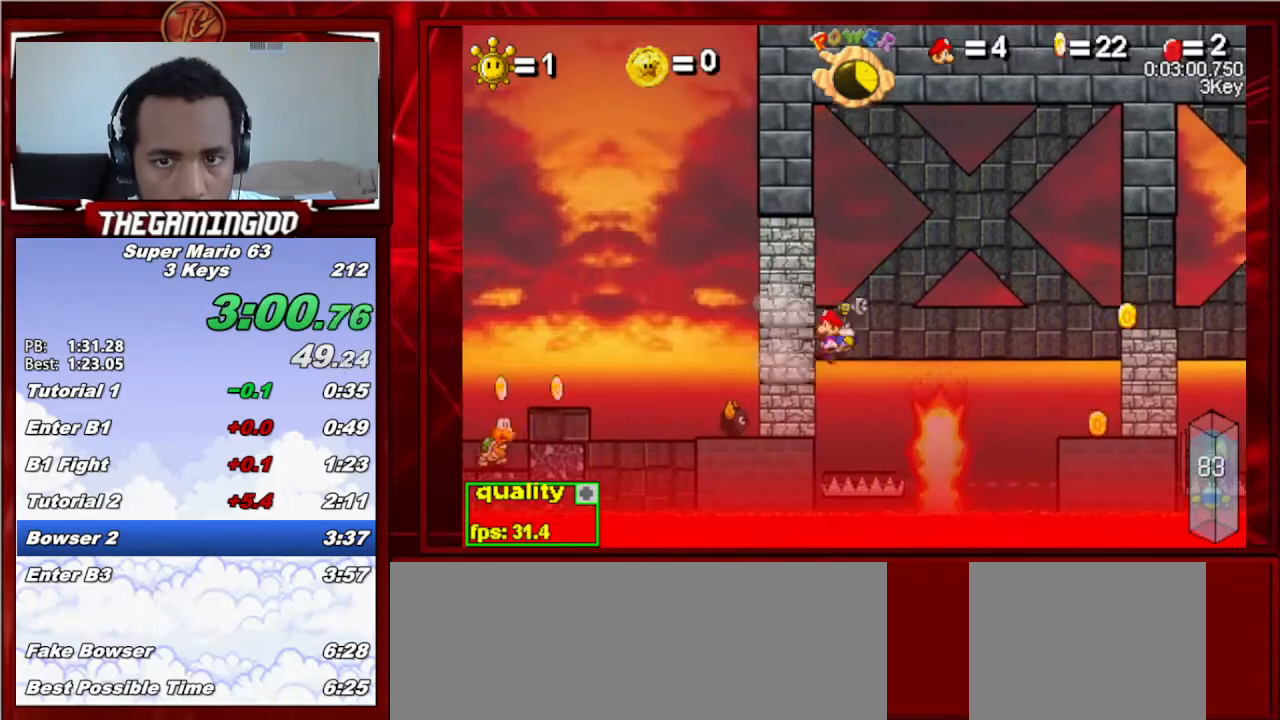
{"keys": ["left"], "events": [[33, "x", "up"], [67, "left", "up"], [133, "right", "down"], [267, "left", "down"], [267, "right", "up"], [400, "x", "down"], [500, "x", "up"]]}
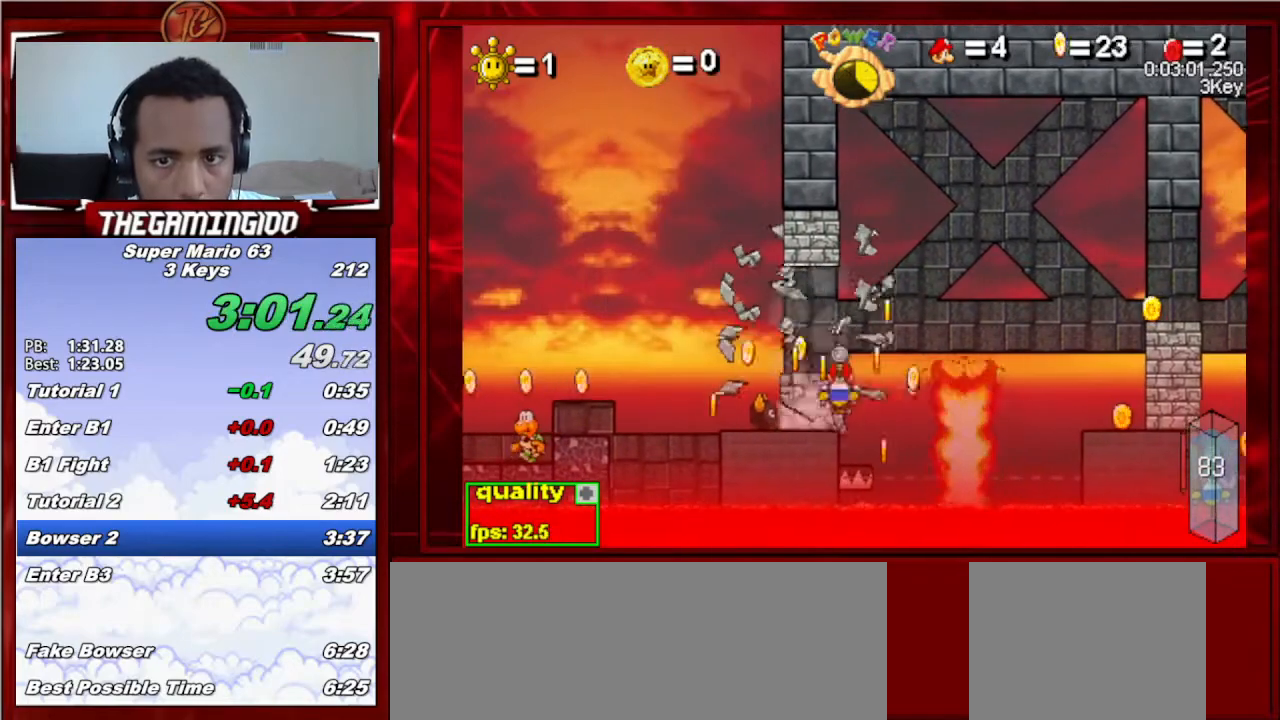
{"keys": ["left", "x"], "events": [[33, "x", "down"], [133, "x", "up"], [200, "x", "down"], [300, "x", "up"], [333, "left", "up"], [433, "left", "down"], [433, "x", "down"]]}
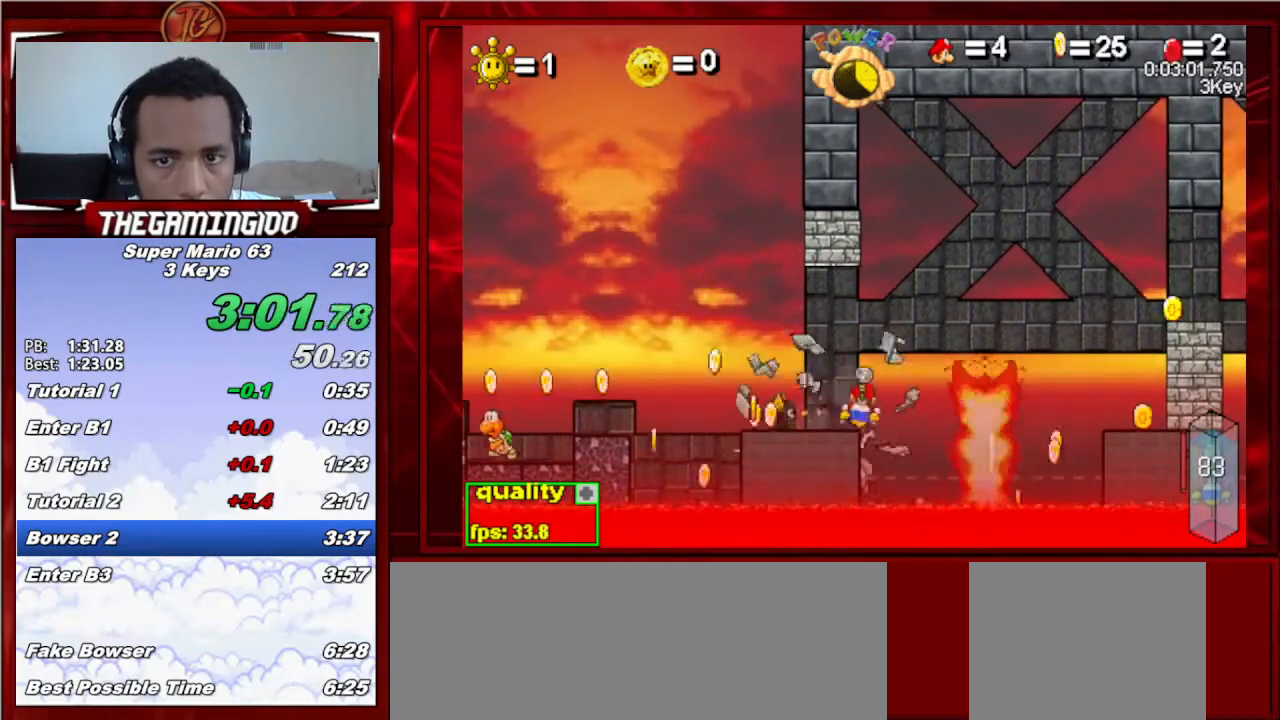
{"keys": ["left"], "events": [[33, "x", "up"], [100, "x", "down"], [200, "x", "up"], [333, "x", "down"], [433, "x", "up"]]}
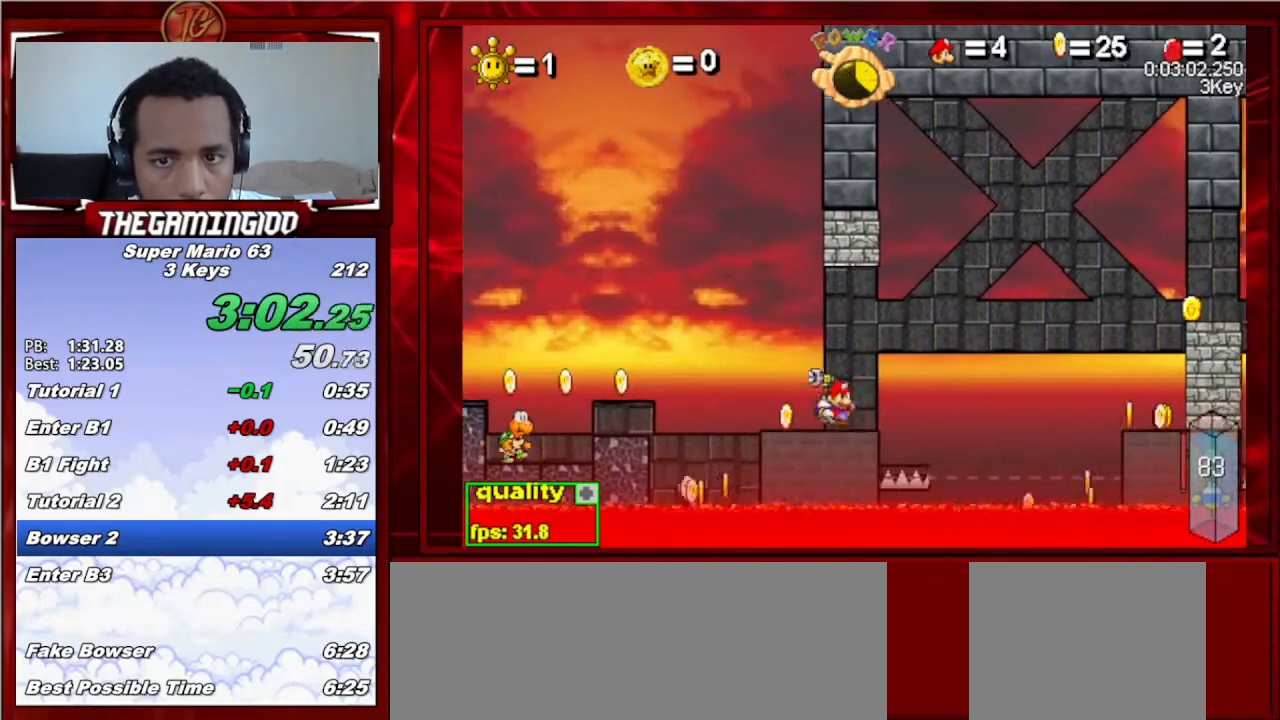
{"keys": [], "events": [[67, "left", "up"], [200, "shift_l", "down"], [300, "shift_l", "up"], [367, "shift_l", "down"], [500, "shift_l", "up"]]}
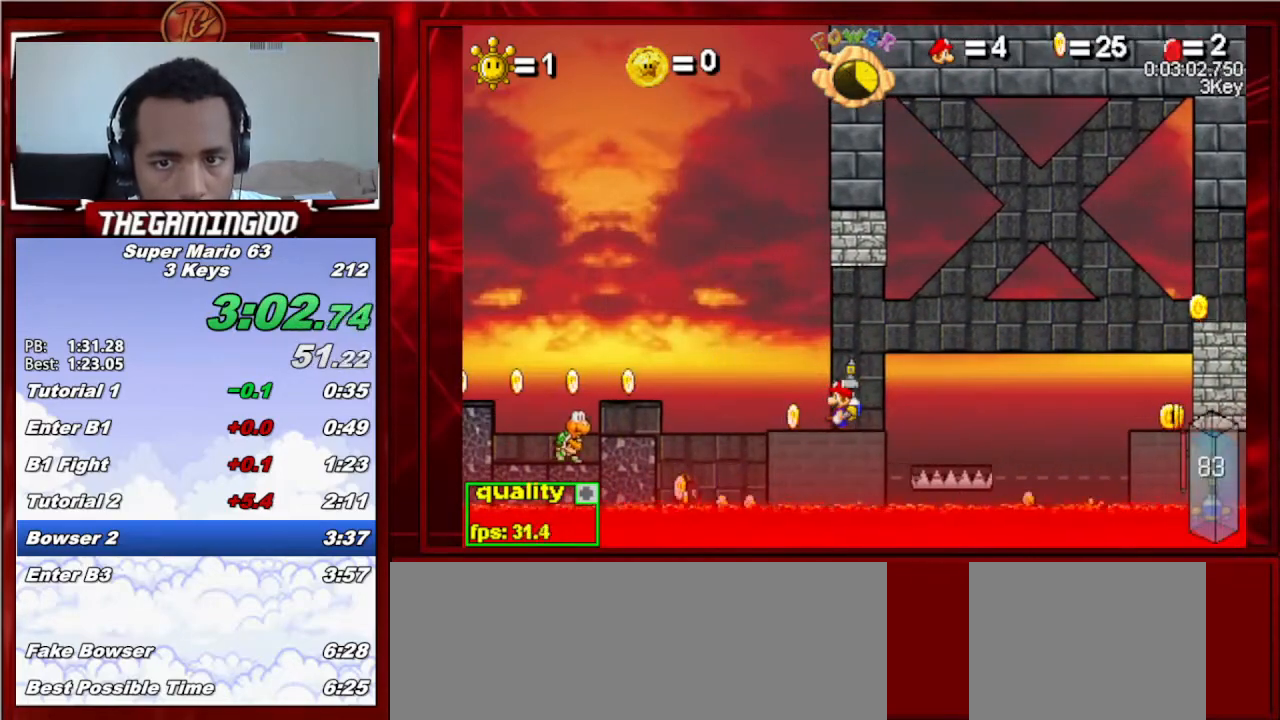
{"keys": ["c"], "events": [[267, "c", "down"], [367, "left", "down"], [433, "left", "up"]]}
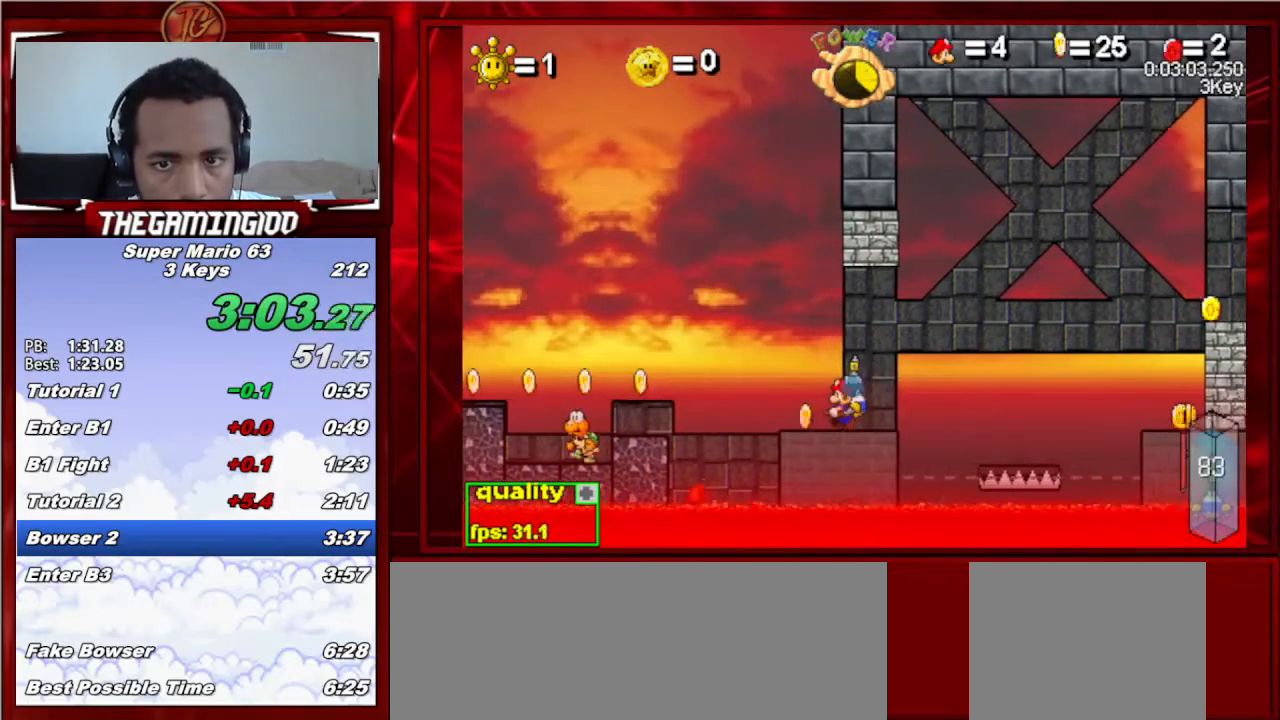
{"keys": ["c", "left", "p"], "events": [[100, "left", "down"], [200, "p", "down"], [400, "p", "up"], [500, "p", "down"]]}
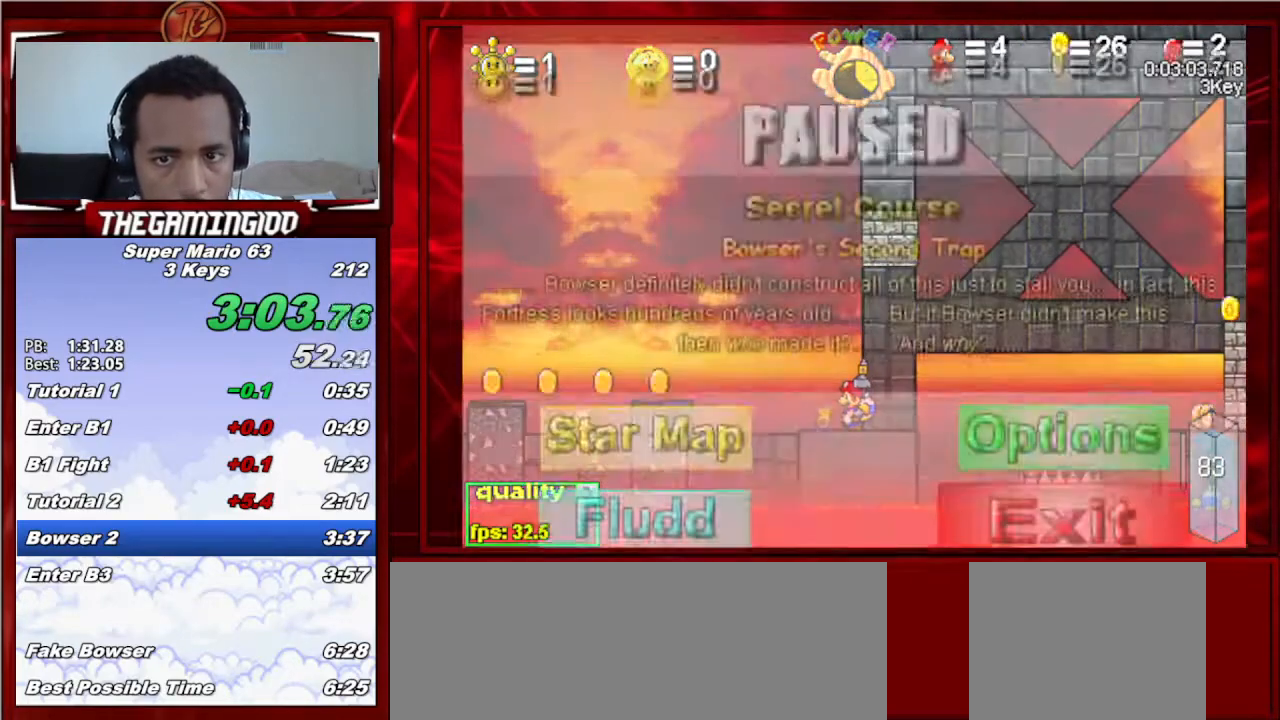
{"keys": ["c", "left", "p"], "events": [[400, "p", "up"], [467, "p", "down"]]}
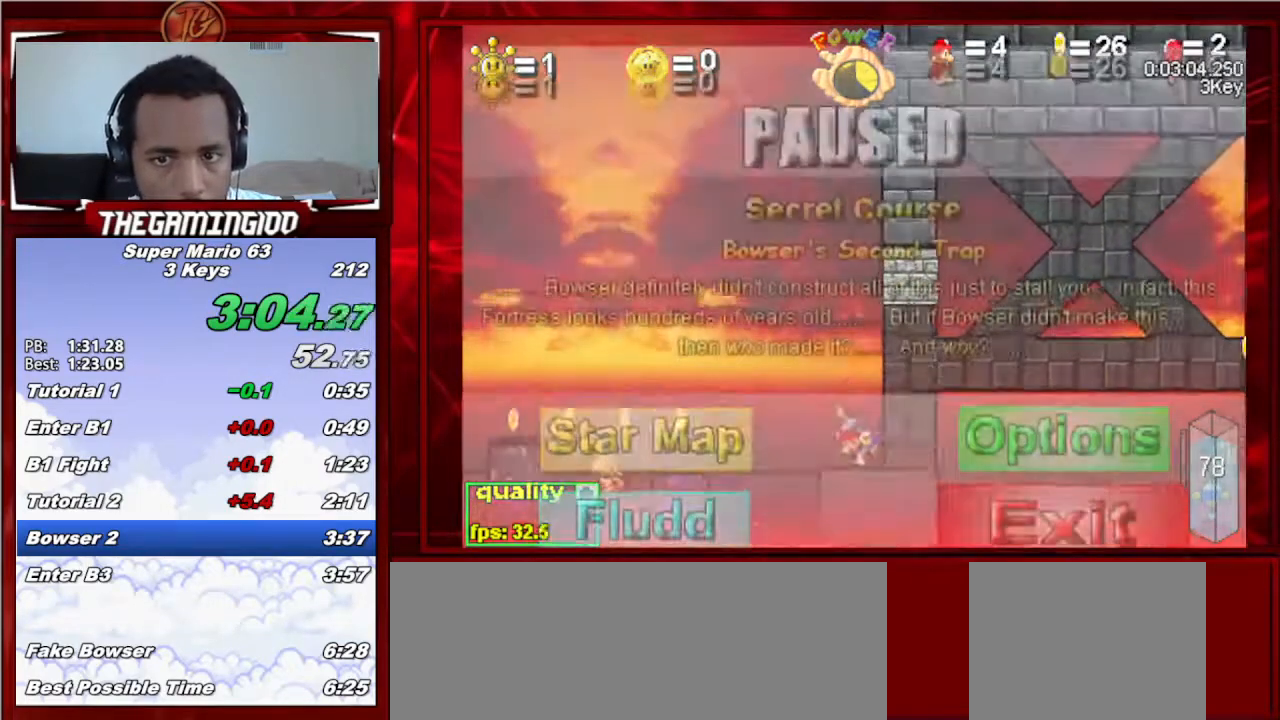
{"keys": ["c", "left"], "events": [[100, "p", "up"], [133, "shift_l", "down"], [267, "shift_l", "up"]]}
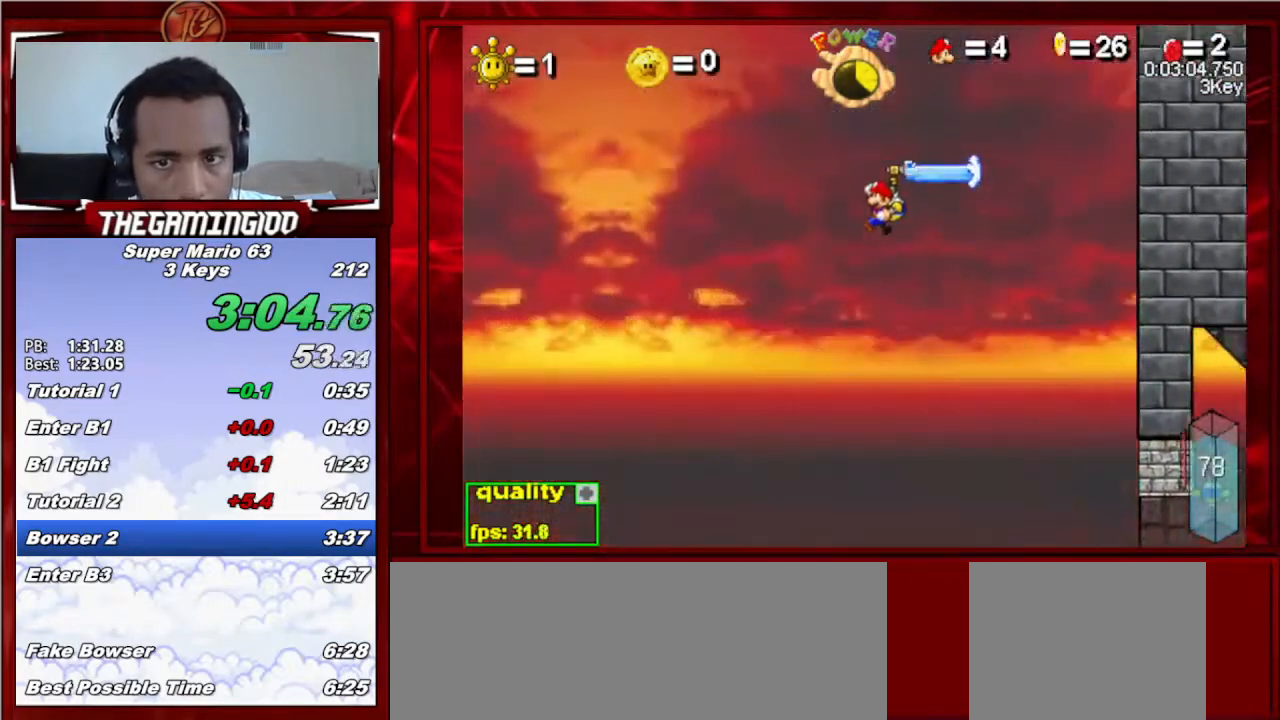
{"keys": ["c", "left", "up"], "events": [[200, "up", "down"], [433, "shift_l", "down"], [467, "shift_l", "up"]]}
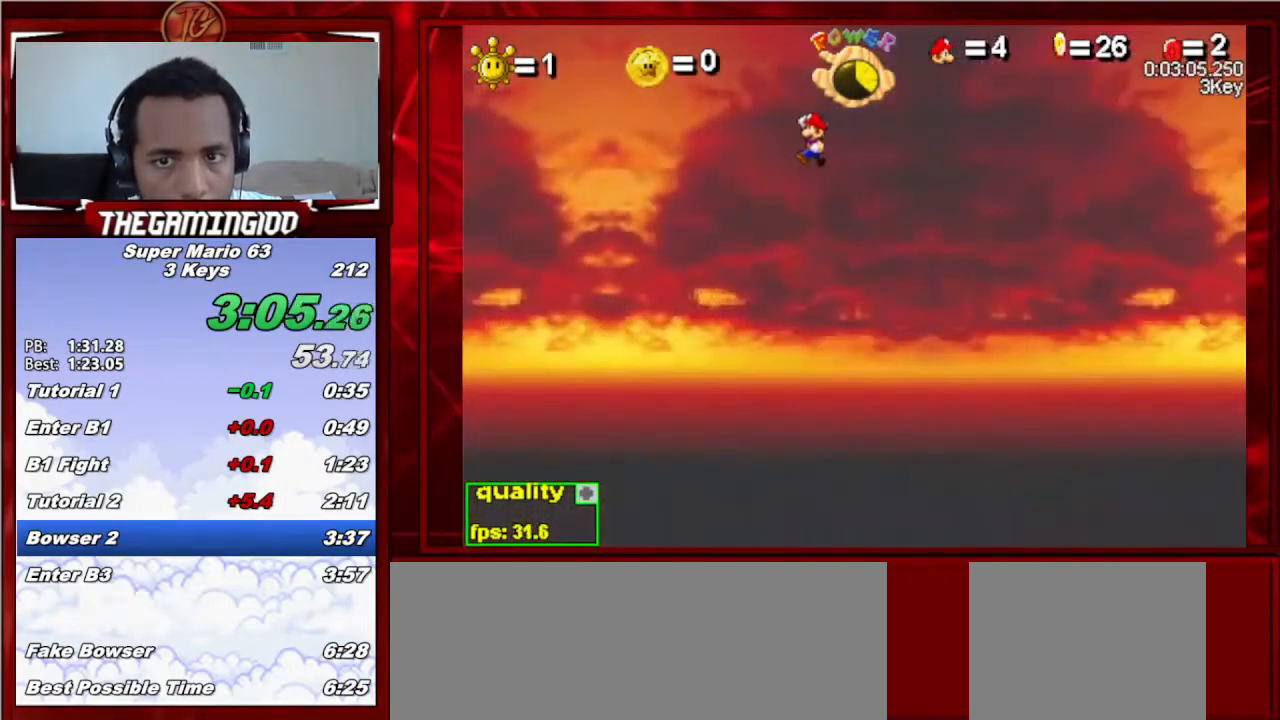
{"keys": ["c", "left", "up"], "events": [[33, "shift_l", "down"], [133, "shift_l", "up"]]}
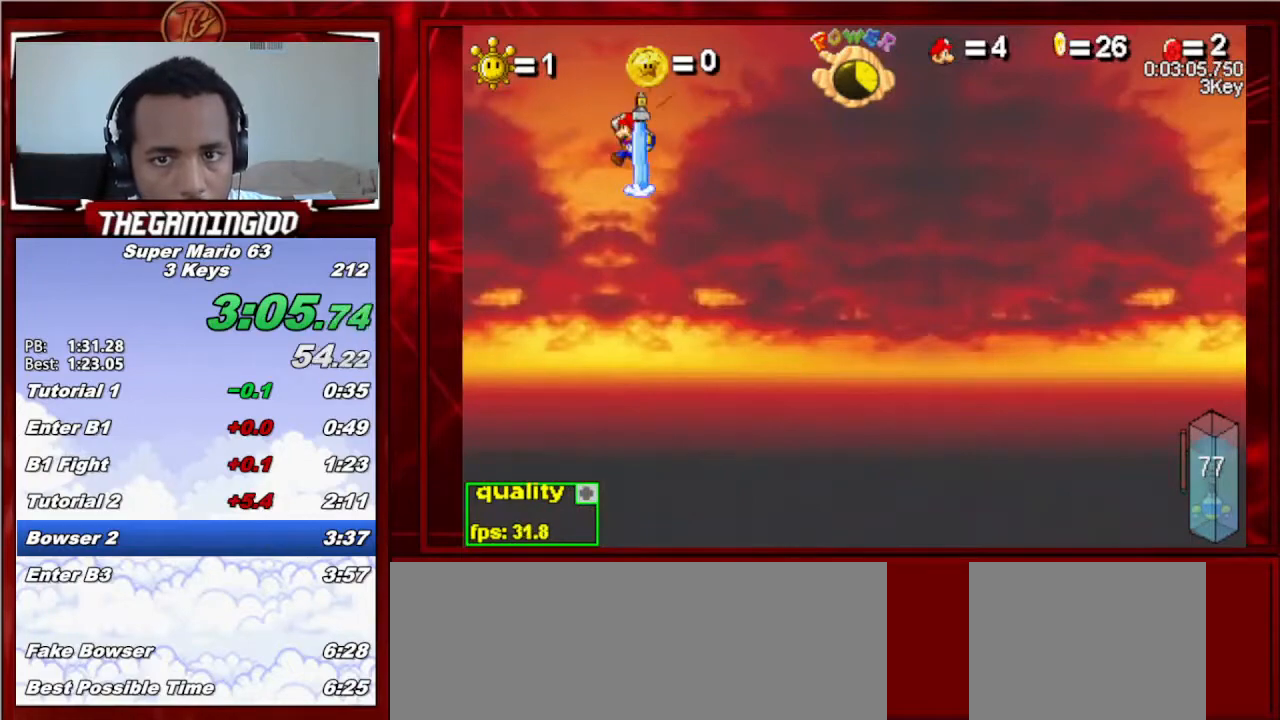
{"keys": ["c"], "events": [[200, "left", "up"], [233, "right", "down"], [267, "up", "up"], [333, "right", "up"]]}
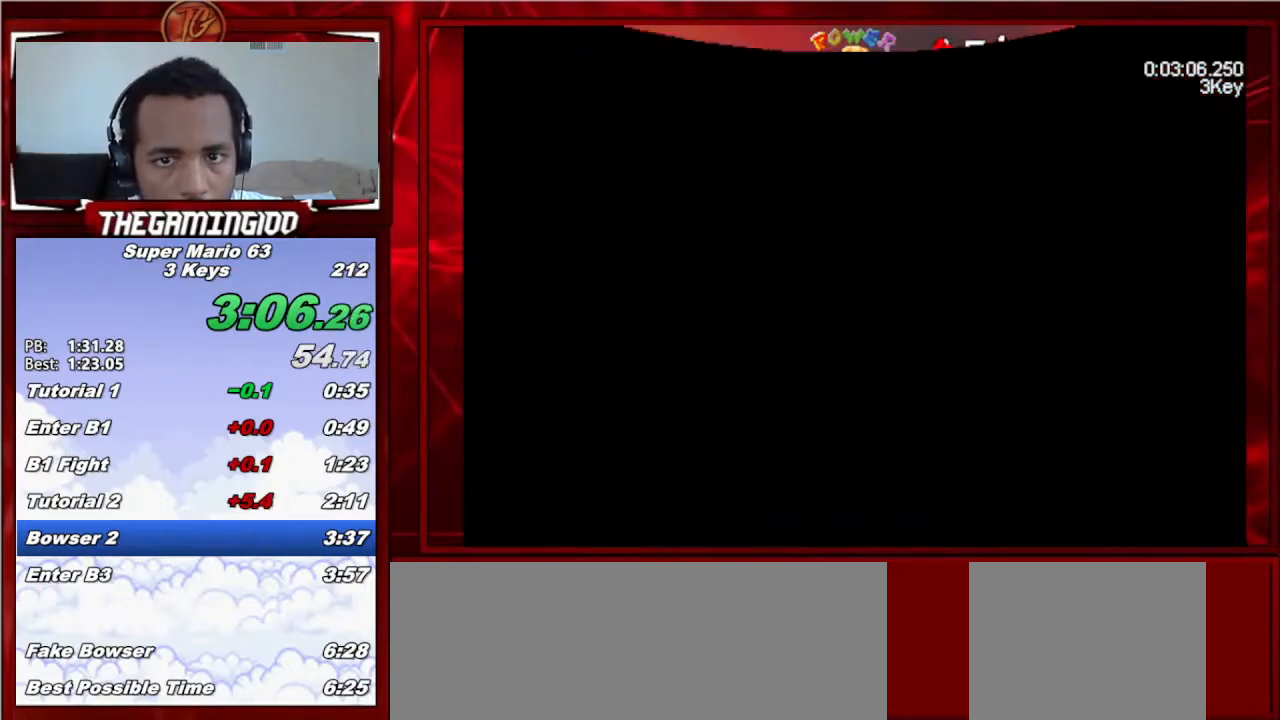
{"keys": ["right"], "events": [[167, "c", "up"], [233, "right", "down"]]}
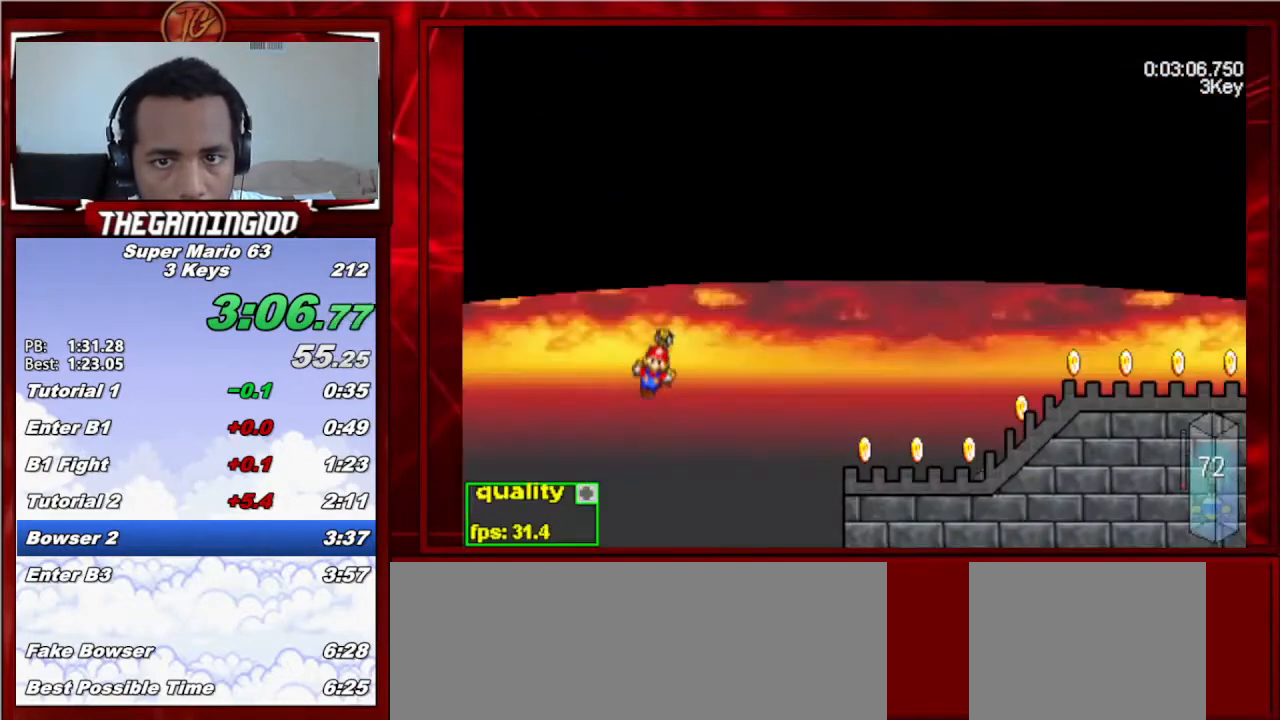
{"keys": ["right"], "events": [[33, "minus", "down"], [500, "minus", "up"]]}
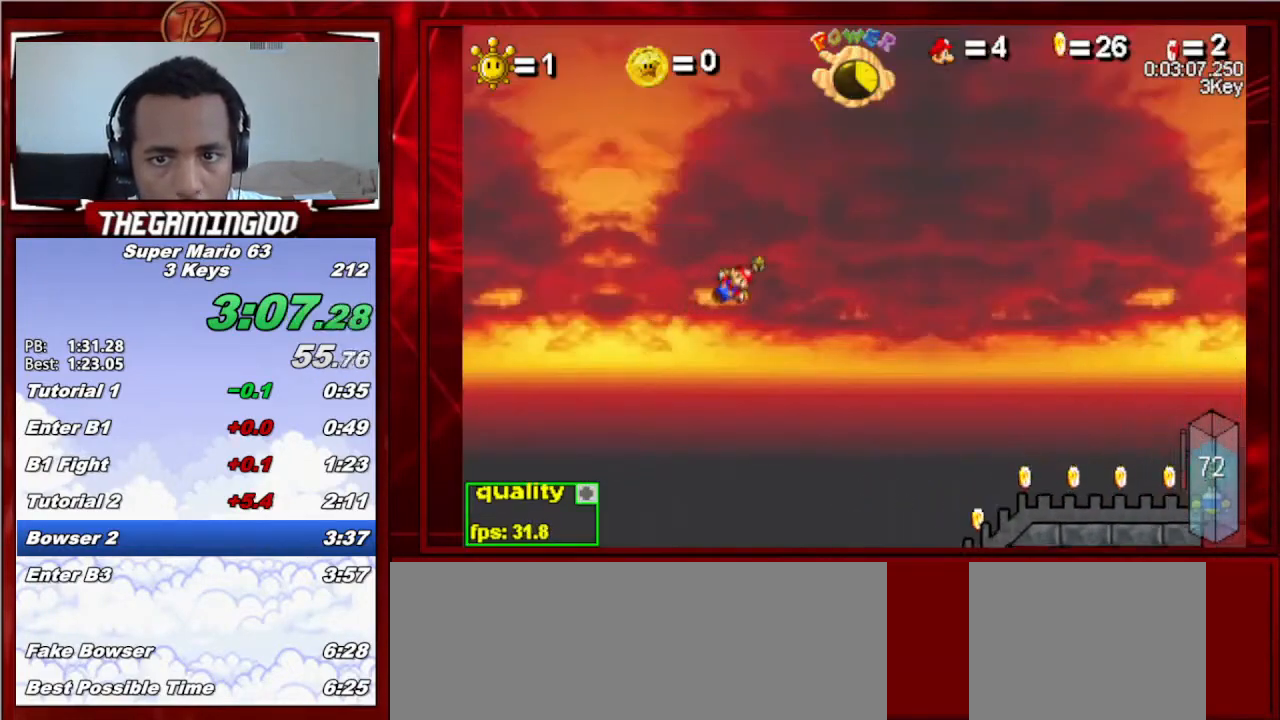
{"keys": ["right"], "events": []}